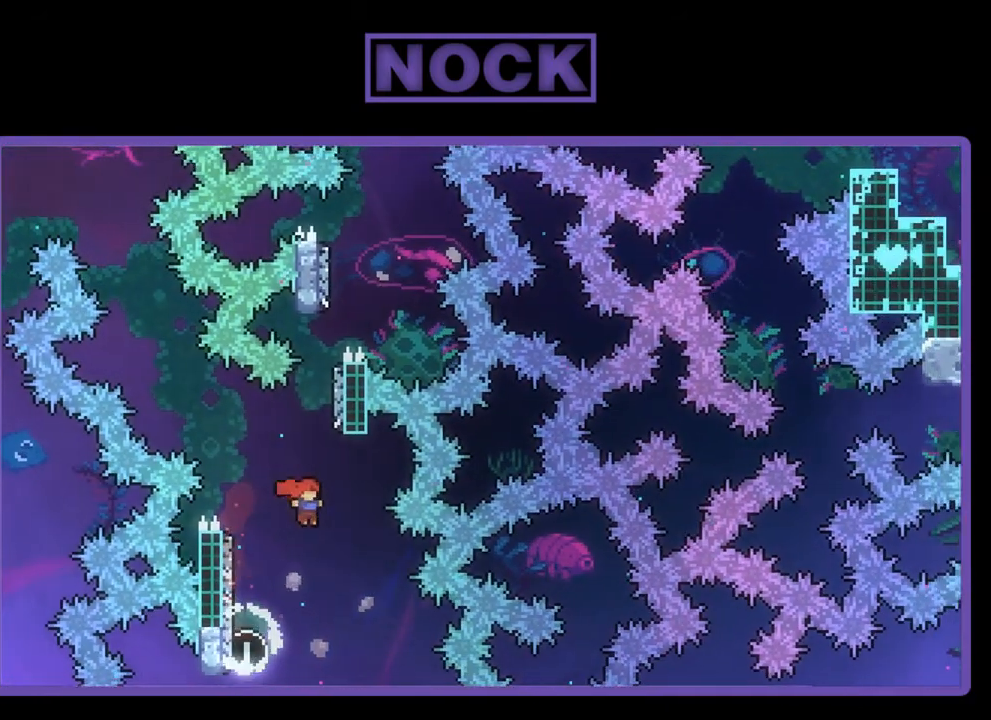
Gameplay with a controller (PlayStation layout); each line is a JSON object with the inputs held at the frame after it. "events" lists button and stick changes between this image and that frame as [ms after this image, input, new state], when the widget could be followed in between. Not read: right_stick.
{"buttons": ["R2", "DPAD_UP", "DPAD_RIGHT"], "left_stick": "center", "events": [[50, "CIRCLE", "down"], [83, "DPAD_RIGHT", "up"], [483, "CIRCLE", "up"], [483, "DPAD_RIGHT", "down"]]}
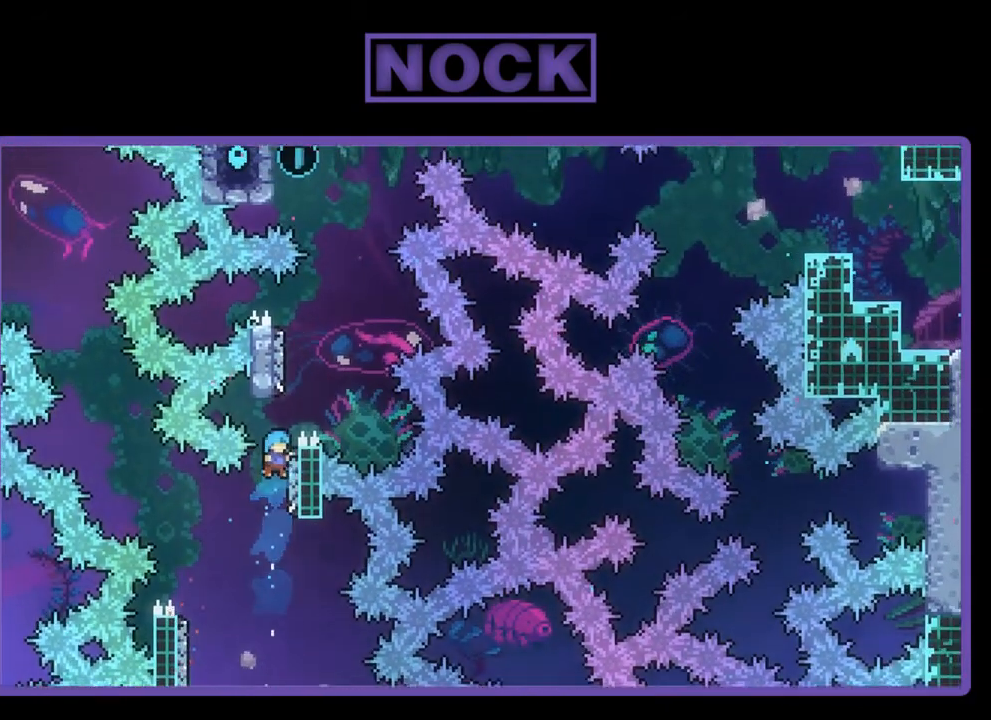
{"buttons": ["R2", "DPAD_UP"], "left_stick": "center", "events": [[83, "CROSS", "down"], [150, "DPAD_RIGHT", "up"], [417, "CROSS", "up"]]}
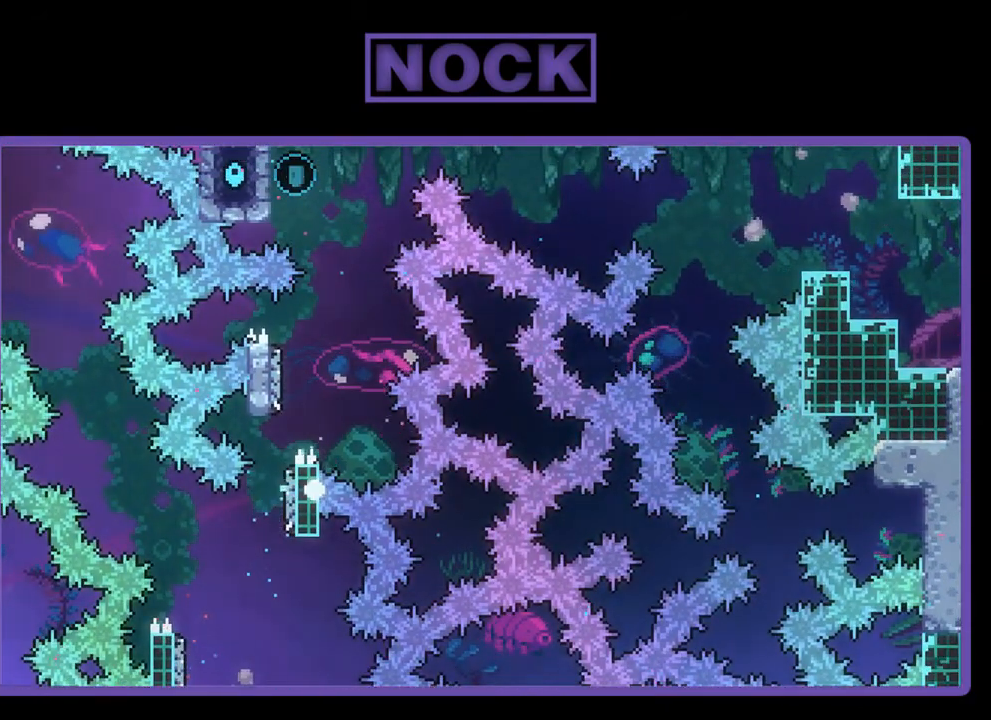
{"buttons": [], "left_stick": "center", "events": [[50, "DPAD_UP", "up"], [117, "R2", "up"]]}
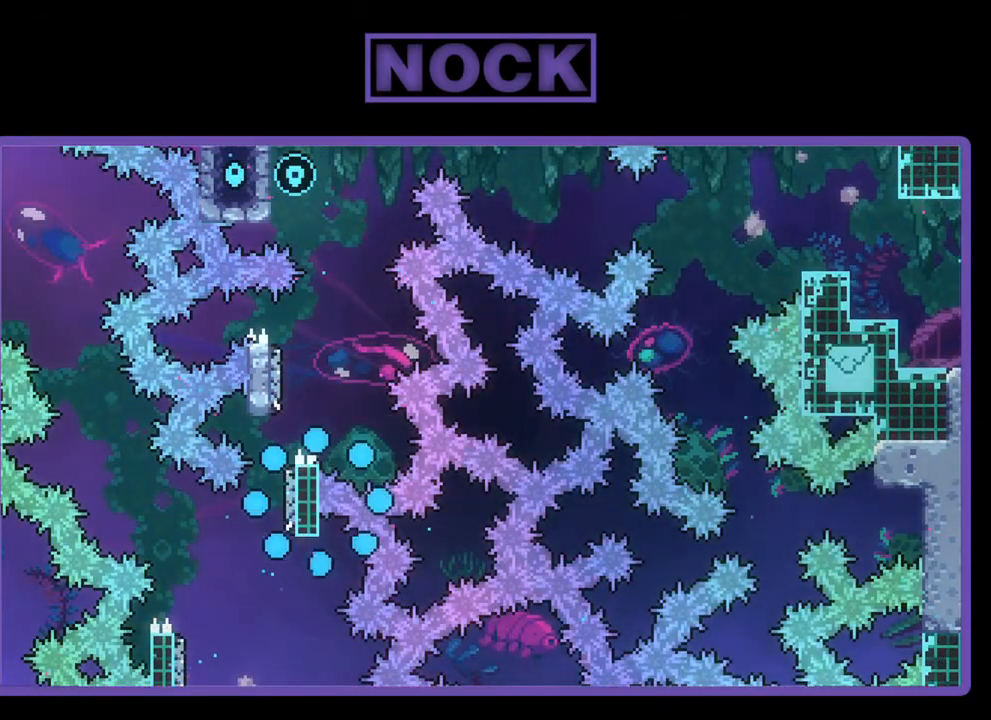
{"buttons": [], "left_stick": "center", "events": []}
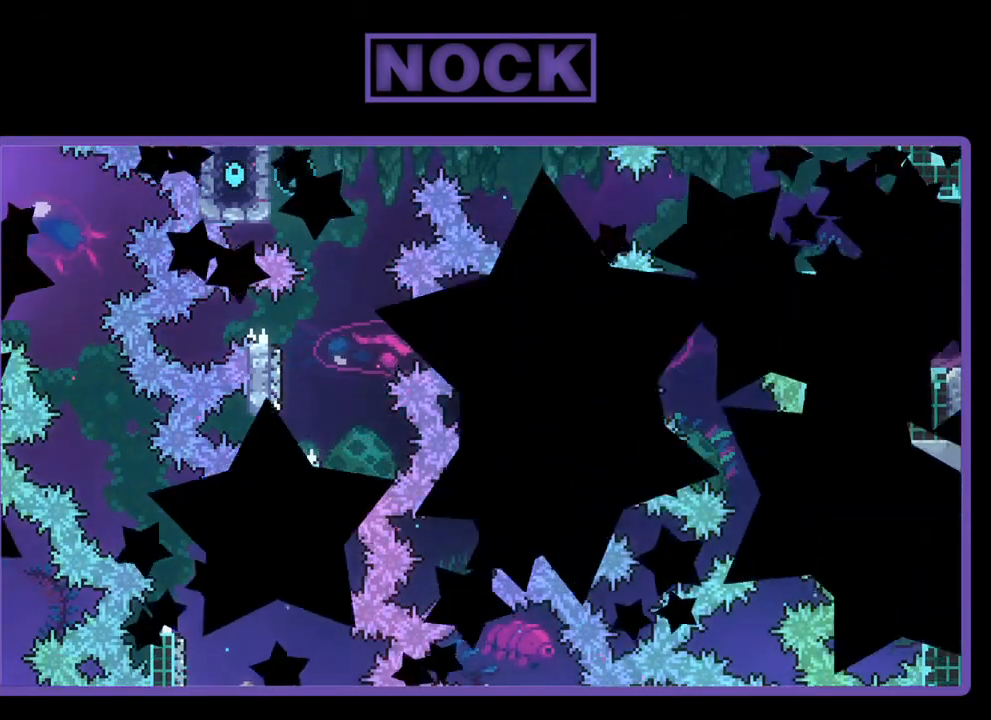
{"buttons": [], "left_stick": "center", "events": []}
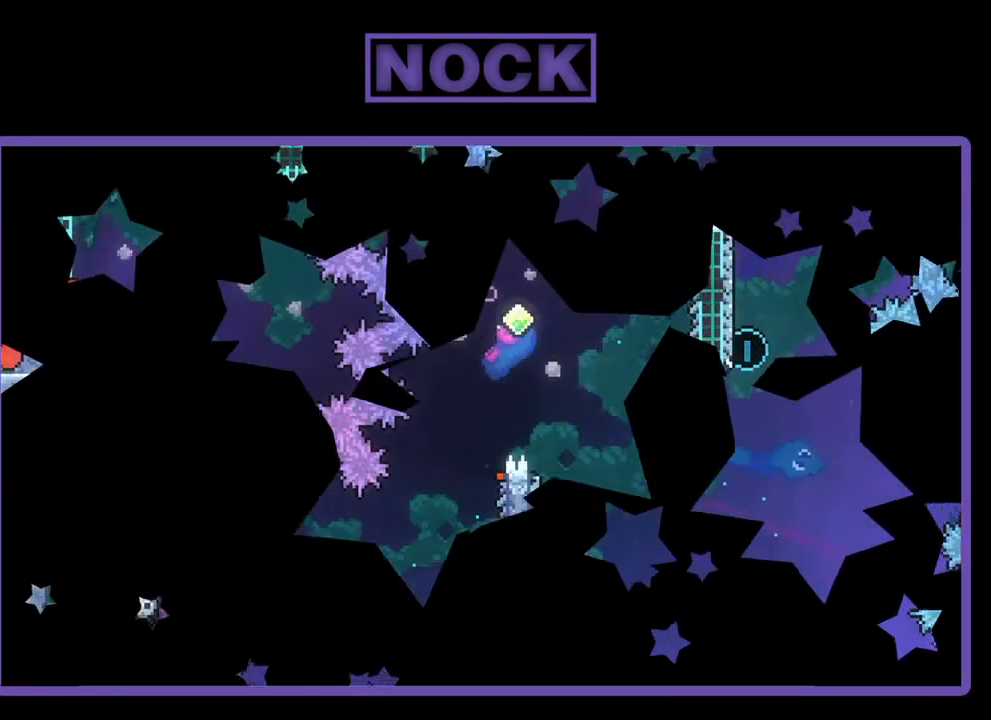
{"buttons": [], "left_stick": "center", "events": []}
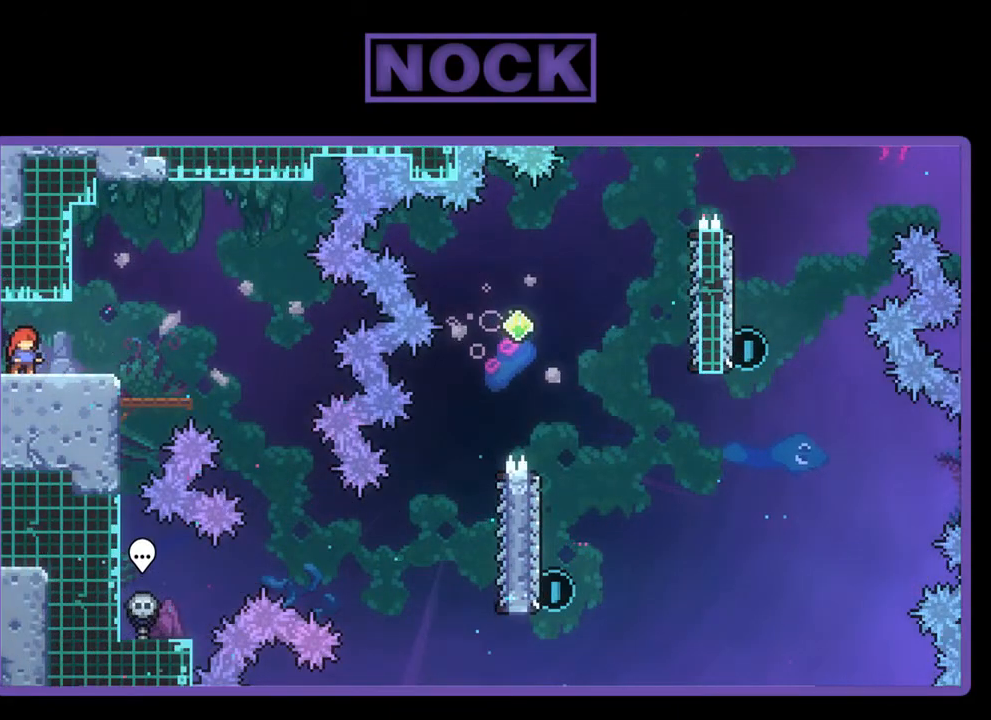
{"buttons": [], "left_stick": "center", "events": []}
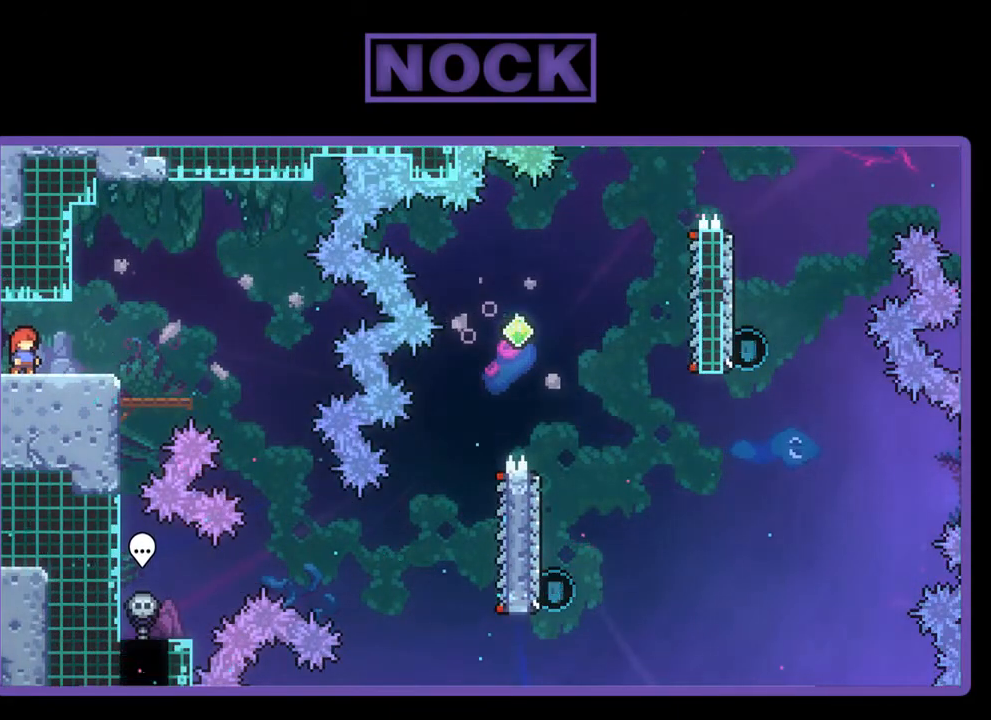
{"buttons": ["CROSS", "R2", "DPAD_RIGHT"], "left_stick": "center", "events": [[250, "R2", "down"], [317, "DPAD_RIGHT", "down"], [450, "CROSS", "down"]]}
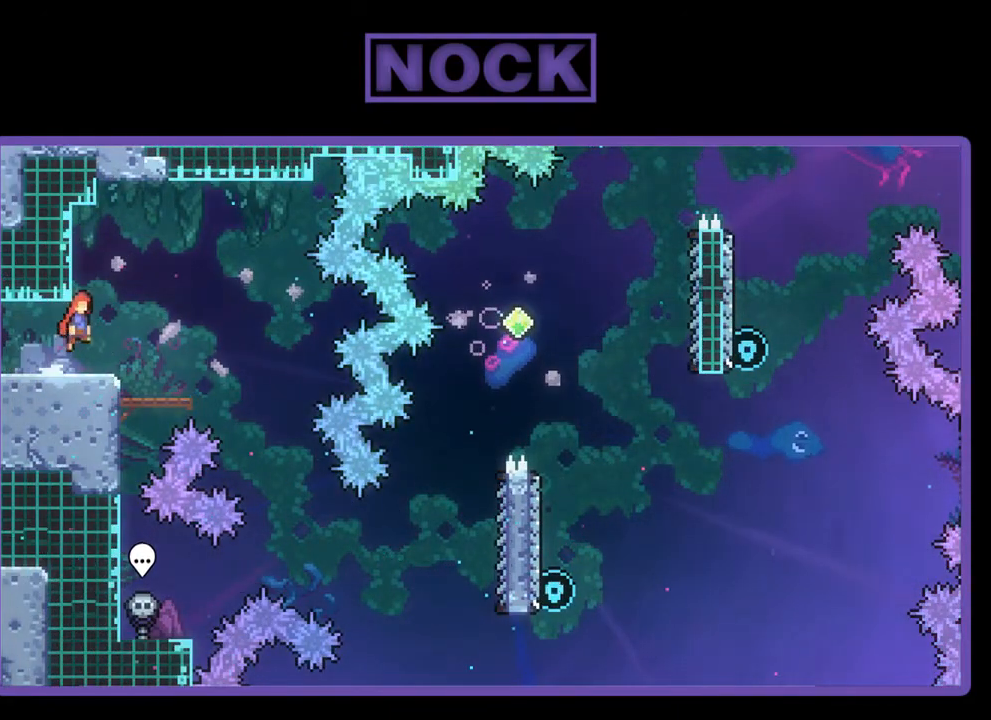
{"buttons": ["R2", "DPAD_RIGHT"], "left_stick": "center", "events": [[183, "CROSS", "up"]]}
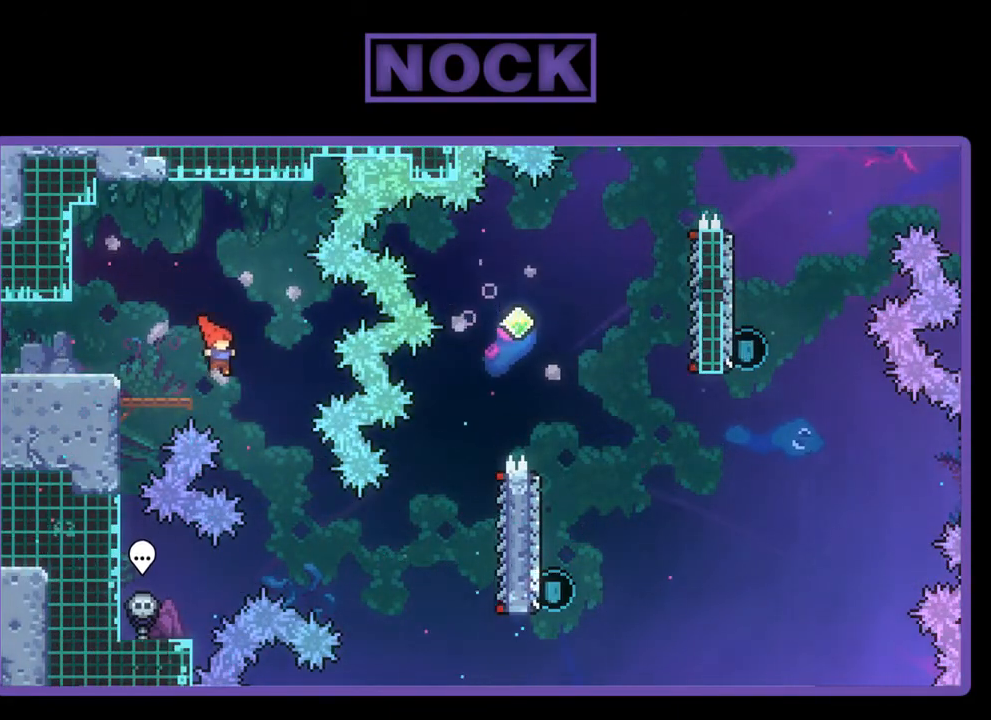
{"buttons": ["CIRCLE", "R2", "DPAD_RIGHT"], "left_stick": "center", "events": [[383, "CIRCLE", "down"]]}
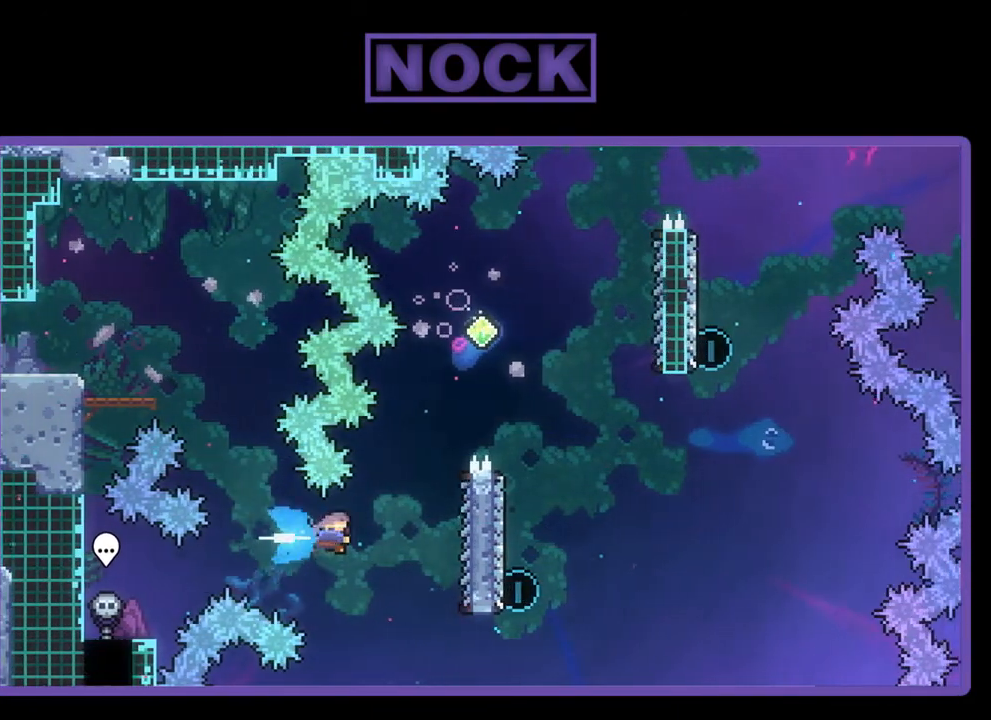
{"buttons": ["R2", "DPAD_UP"], "left_stick": "center", "events": [[83, "CIRCLE", "up"], [350, "DPAD_RIGHT", "up"], [450, "DPAD_UP", "down"]]}
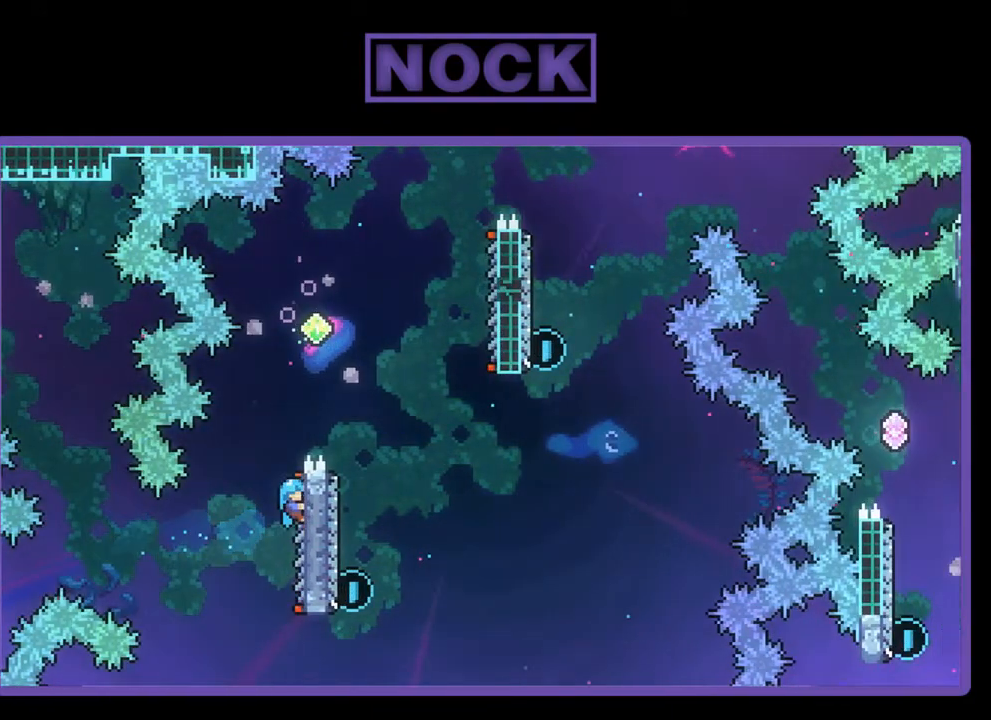
{"buttons": ["R2", "DPAD_RIGHT"], "left_stick": "center", "events": [[83, "CROSS", "down"], [183, "DPAD_RIGHT", "down"], [250, "DPAD_UP", "up"], [350, "CROSS", "up"]]}
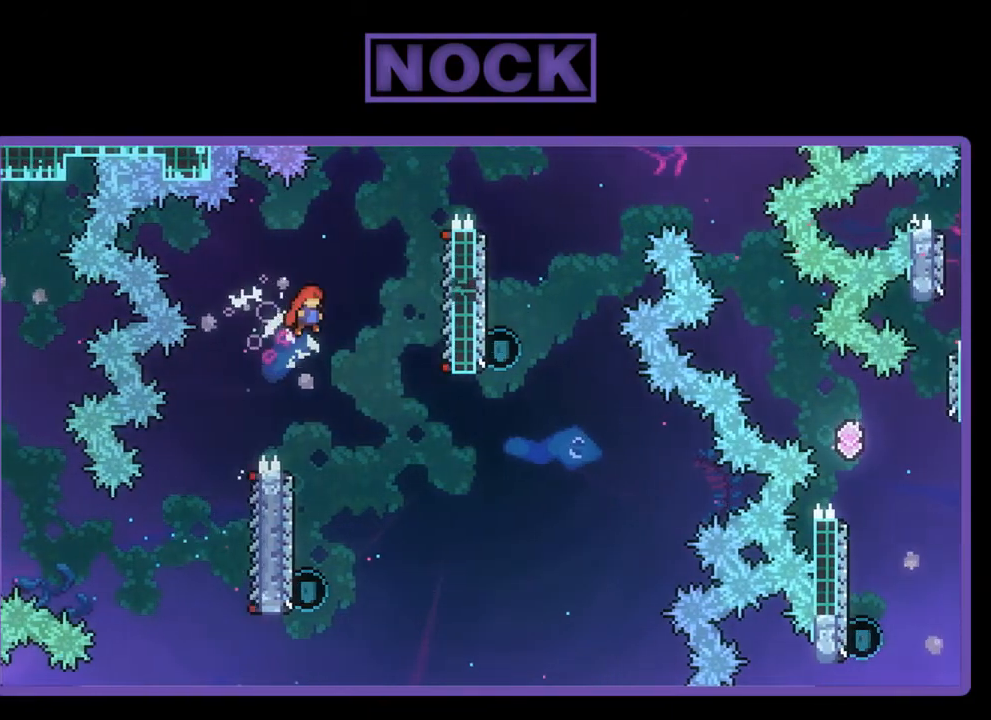
{"buttons": ["R2"], "left_stick": "center", "events": [[17, "DPAD_RIGHT", "up"], [217, "DPAD_LEFT", "down"], [317, "DPAD_LEFT", "up"]]}
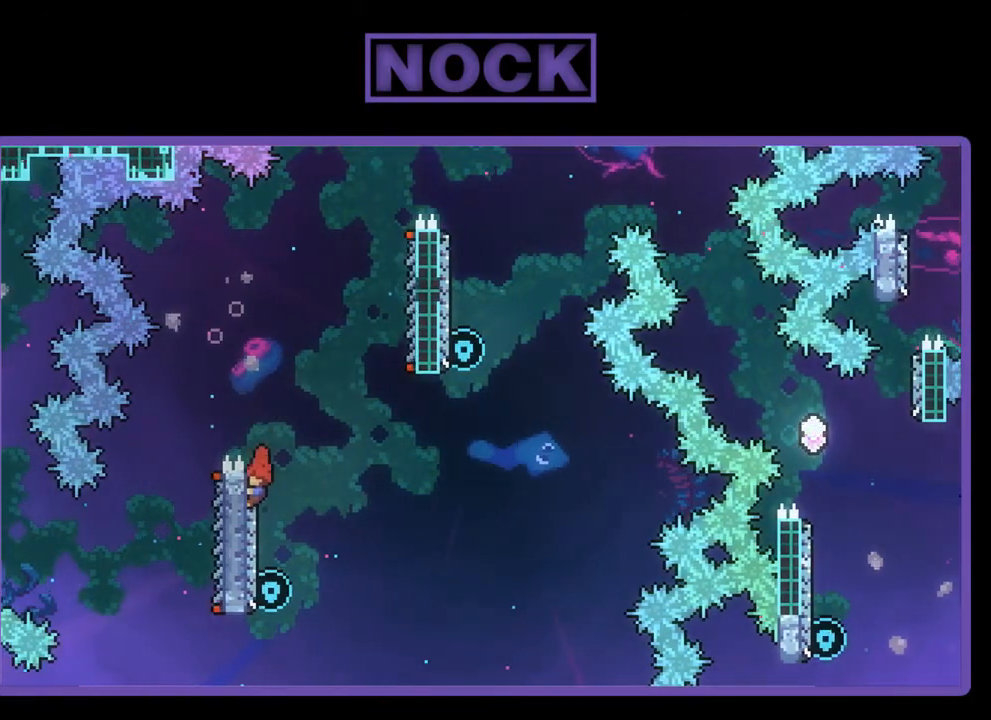
{"buttons": ["CROSS", "R2", "DPAD_UP", "DPAD_RIGHT"], "left_stick": "center", "events": [[150, "DPAD_UP", "down"], [183, "CIRCLE", "down"], [317, "CIRCLE", "up"], [417, "CROSS", "down"], [417, "DPAD_RIGHT", "down"]]}
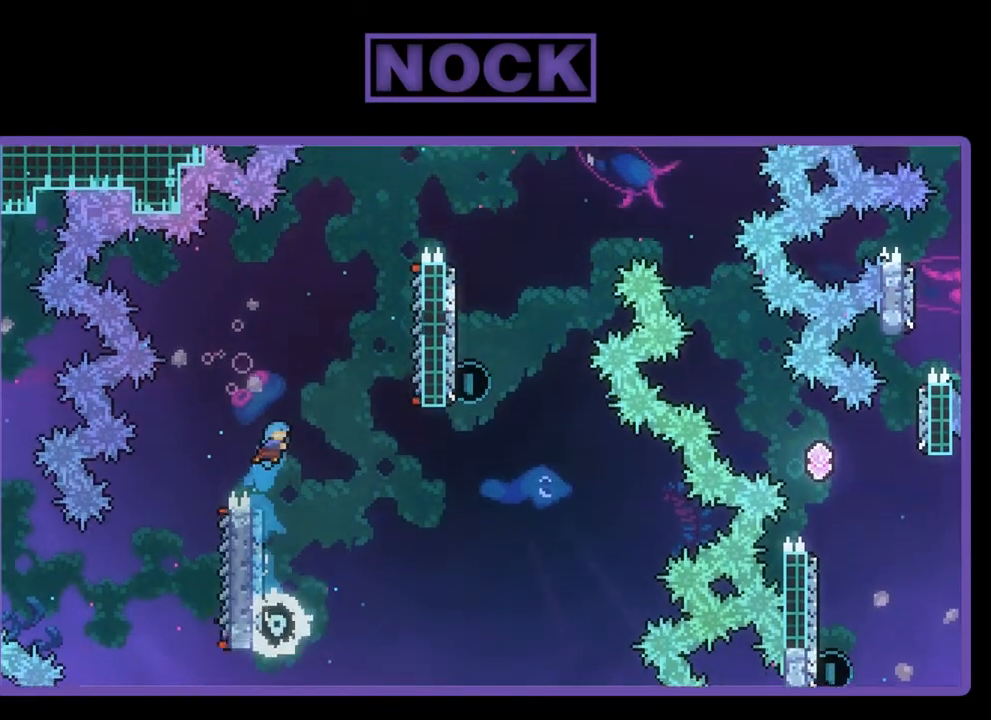
{"buttons": [], "left_stick": "center", "events": [[183, "DPAD_UP", "up"], [383, "DPAD_UP", "down"], [417, "CROSS", "up"], [417, "DPAD_RIGHT", "up"], [417, "DPAD_UP", "up"], [450, "R2", "up"]]}
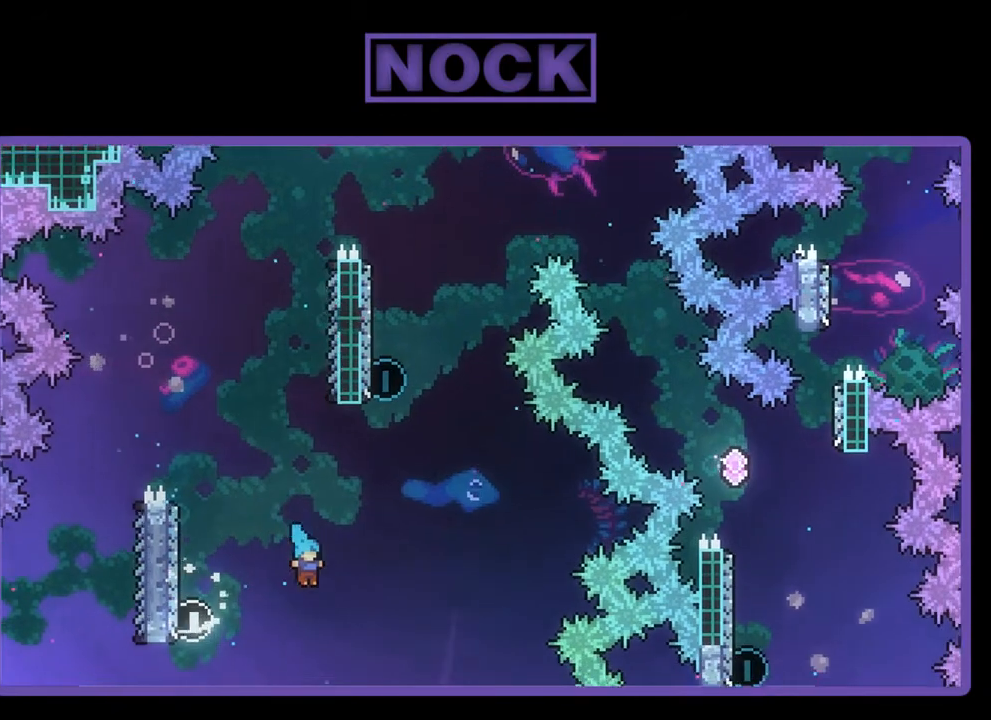
{"buttons": [], "left_stick": "center", "events": [[17, "DPAD_LEFT", "down"], [483, "DPAD_LEFT", "up"]]}
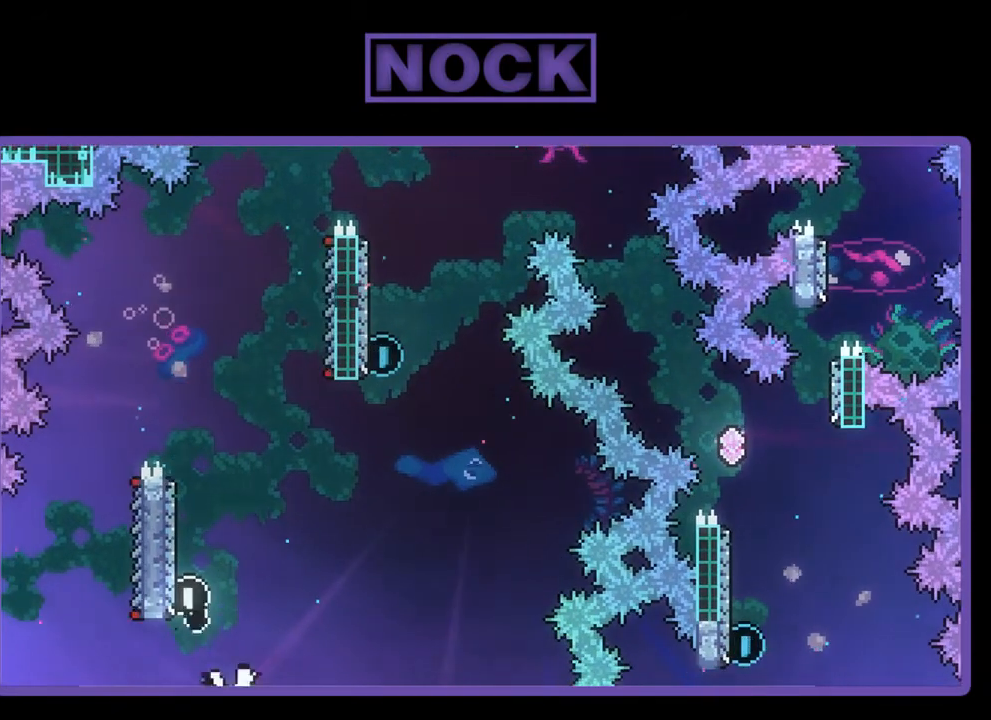
{"buttons": [], "left_stick": "center", "events": []}
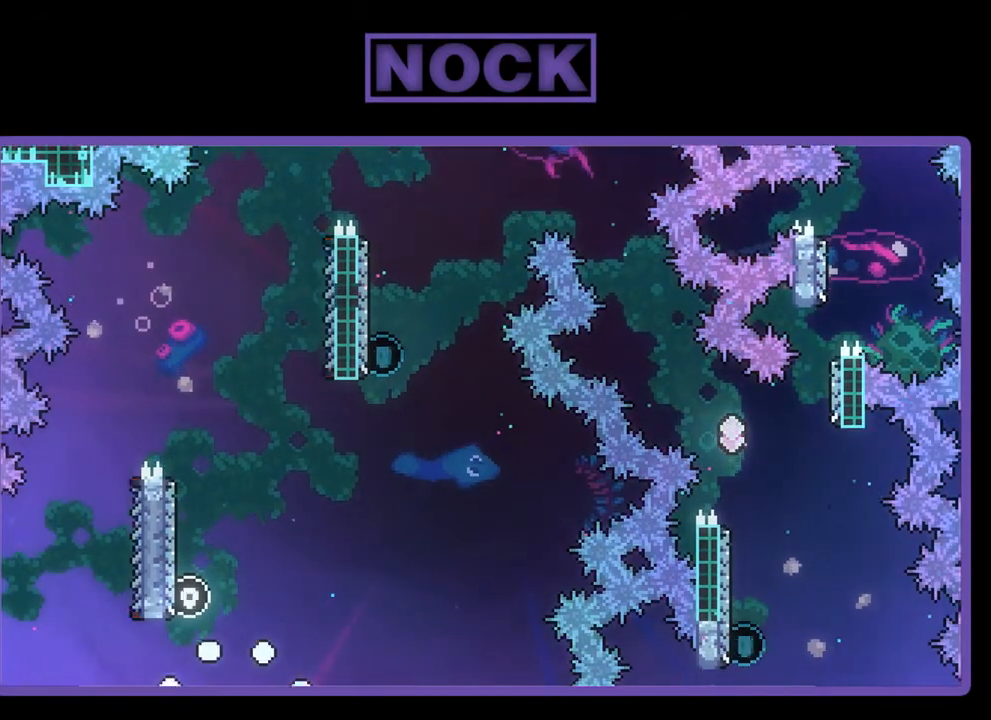
{"buttons": [], "left_stick": "center", "events": []}
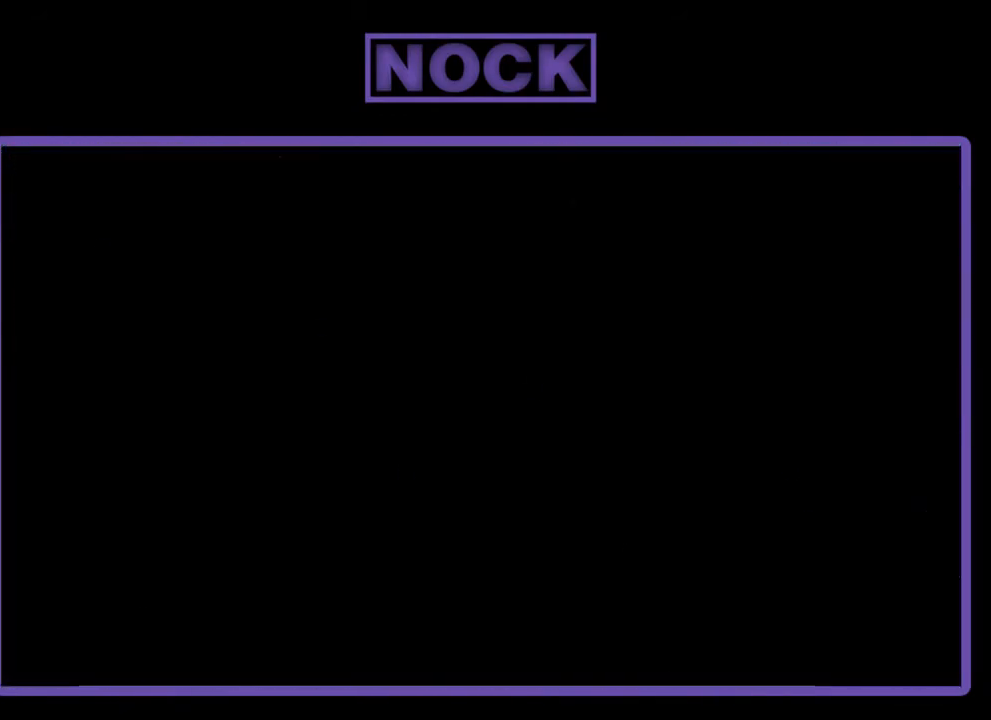
{"buttons": ["R2", "DPAD_RIGHT"], "left_stick": "center", "events": [[383, "DPAD_RIGHT", "down"], [383, "R2", "down"]]}
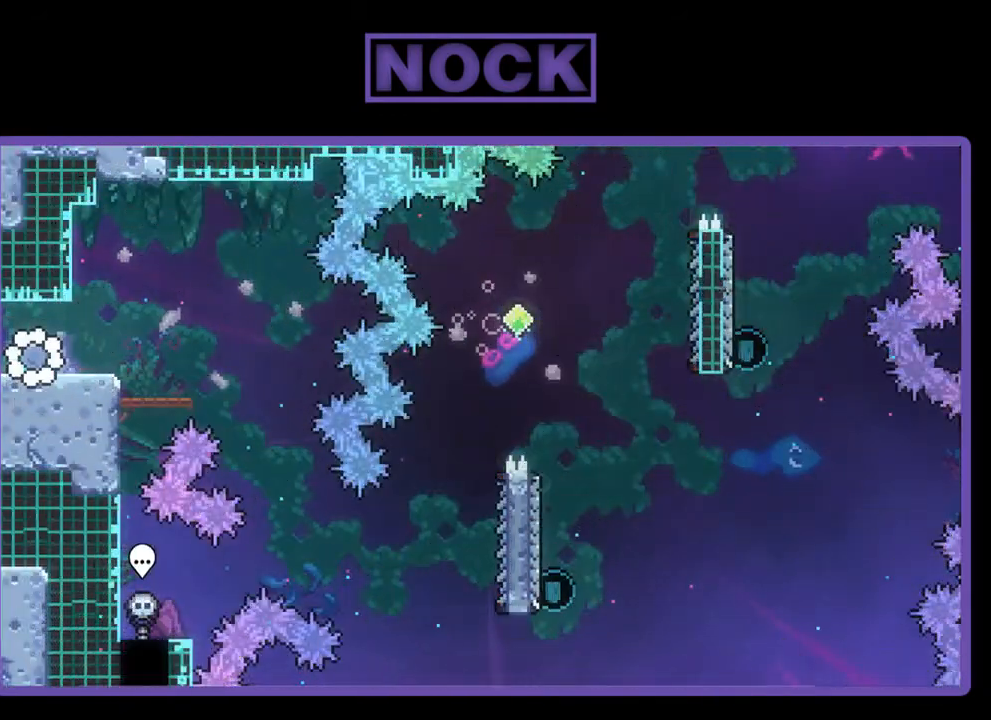
{"buttons": ["CROSS", "R2", "DPAD_RIGHT"], "left_stick": "center", "events": [[350, "CROSS", "down"]]}
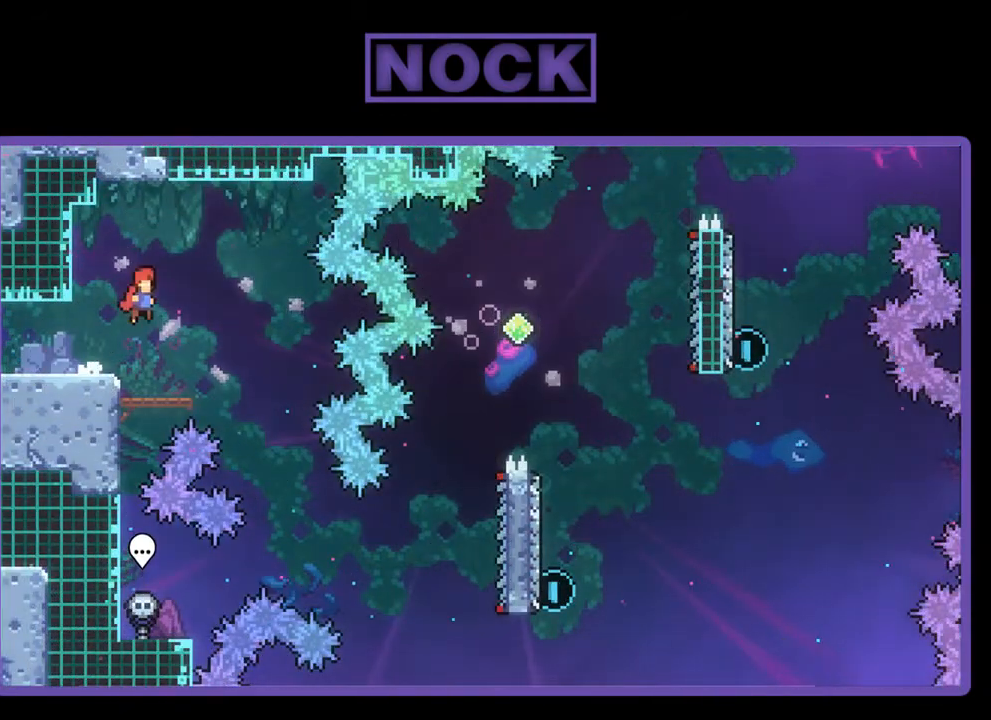
{"buttons": ["R2", "DPAD_RIGHT"], "left_stick": "center", "events": [[17, "CROSS", "up"]]}
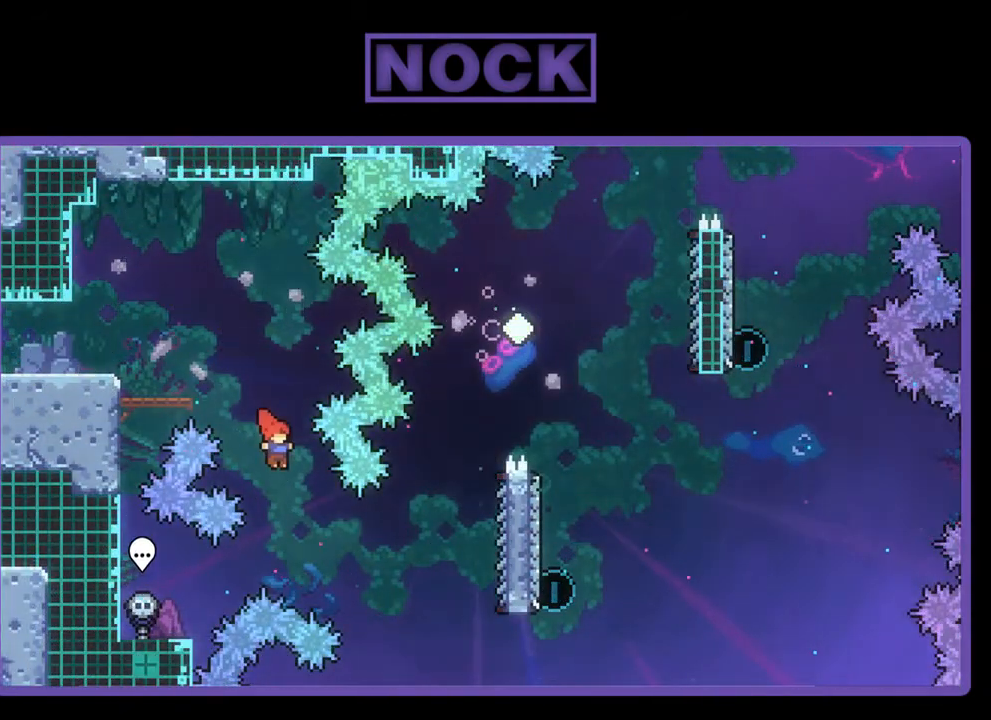
{"buttons": ["R2", "DPAD_RIGHT"], "left_stick": "center", "events": [[217, "CIRCLE", "down"], [450, "CIRCLE", "up"]]}
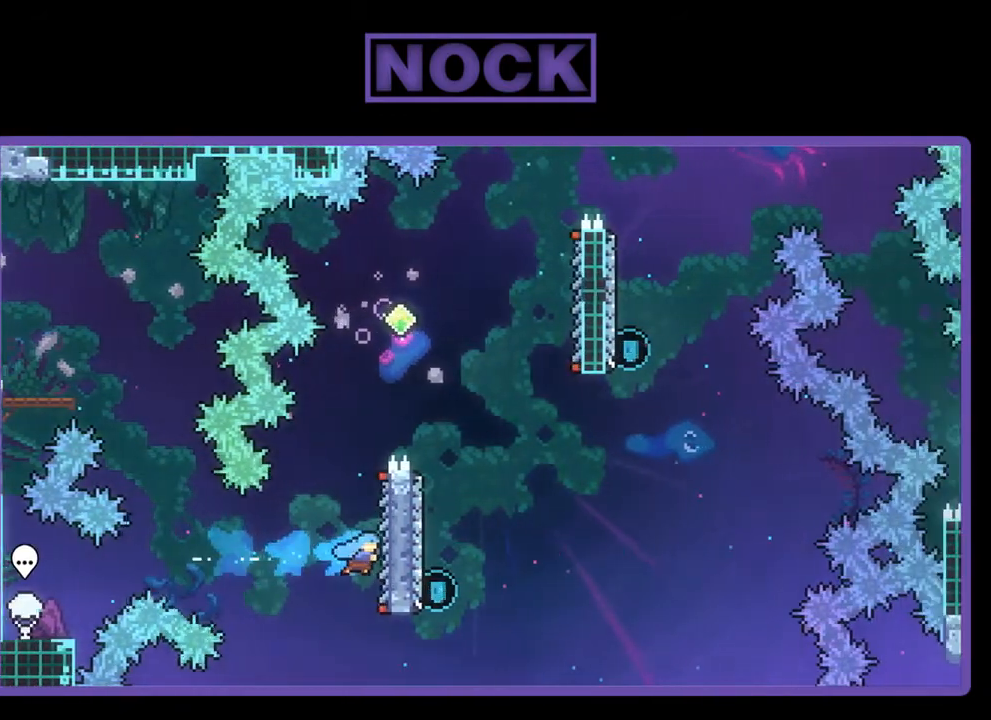
{"buttons": ["CROSS", "R2", "DPAD_UP"], "left_stick": "center", "events": [[117, "DPAD_RIGHT", "up"], [183, "DPAD_UP", "down"], [417, "CROSS", "down"]]}
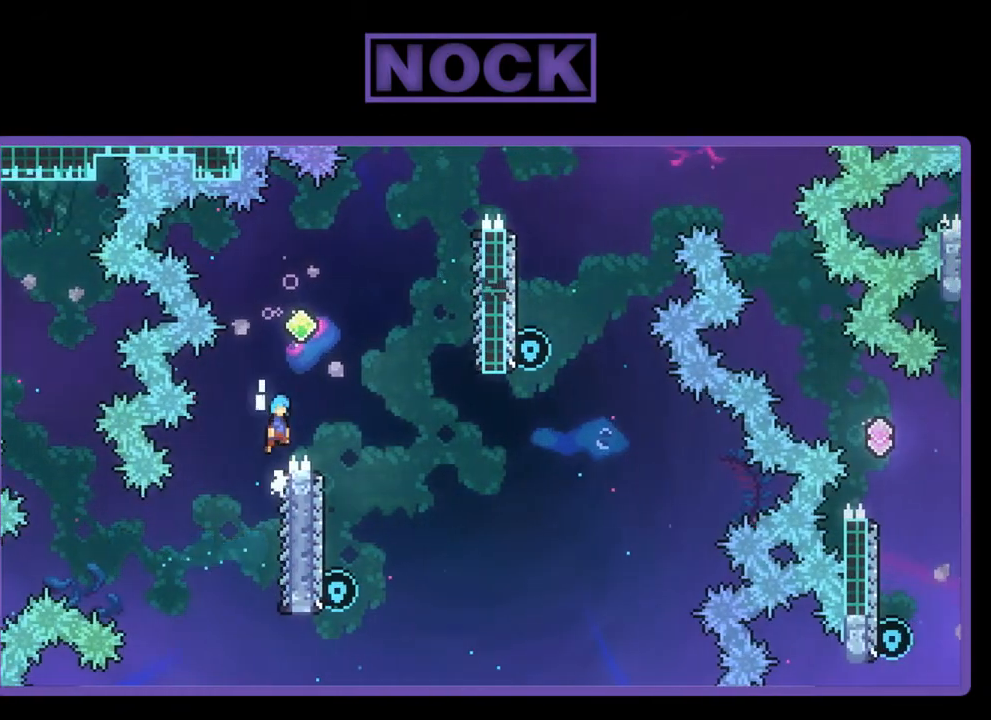
{"buttons": ["R2"], "left_stick": "center", "events": [[83, "DPAD_RIGHT", "down"], [183, "DPAD_UP", "up"], [250, "CROSS", "up"], [417, "DPAD_RIGHT", "up"]]}
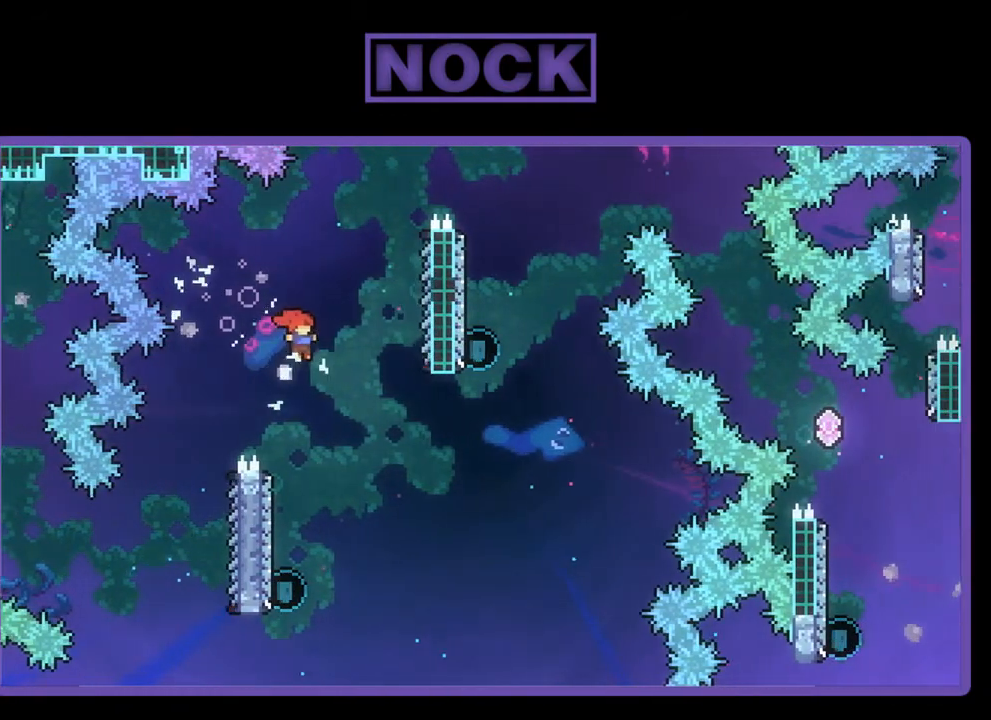
{"buttons": ["R2", "DPAD_UP"], "left_stick": "center", "events": [[150, "DPAD_LEFT", "down"], [283, "DPAD_LEFT", "up"], [483, "DPAD_UP", "down"]]}
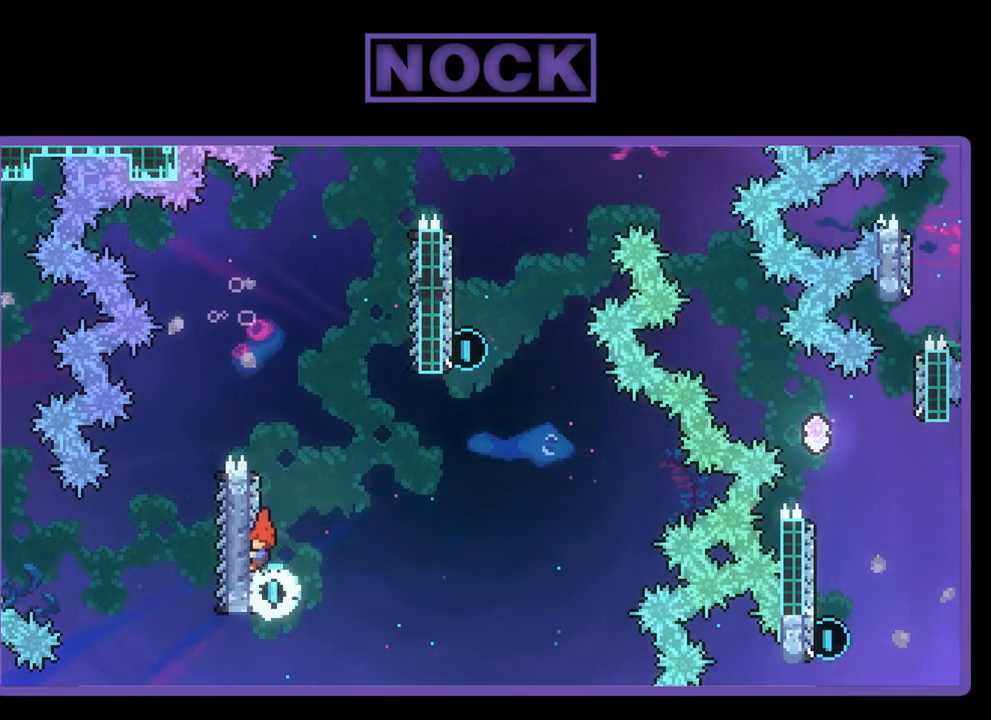
{"buttons": ["CROSS", "CIRCLE", "R2", "DPAD_UP", "DPAD_RIGHT"], "left_stick": "center", "events": [[83, "CIRCLE", "down"], [183, "CIRCLE", "up"], [250, "CROSS", "down"], [250, "DPAD_RIGHT", "down"], [350, "CIRCLE", "down"]]}
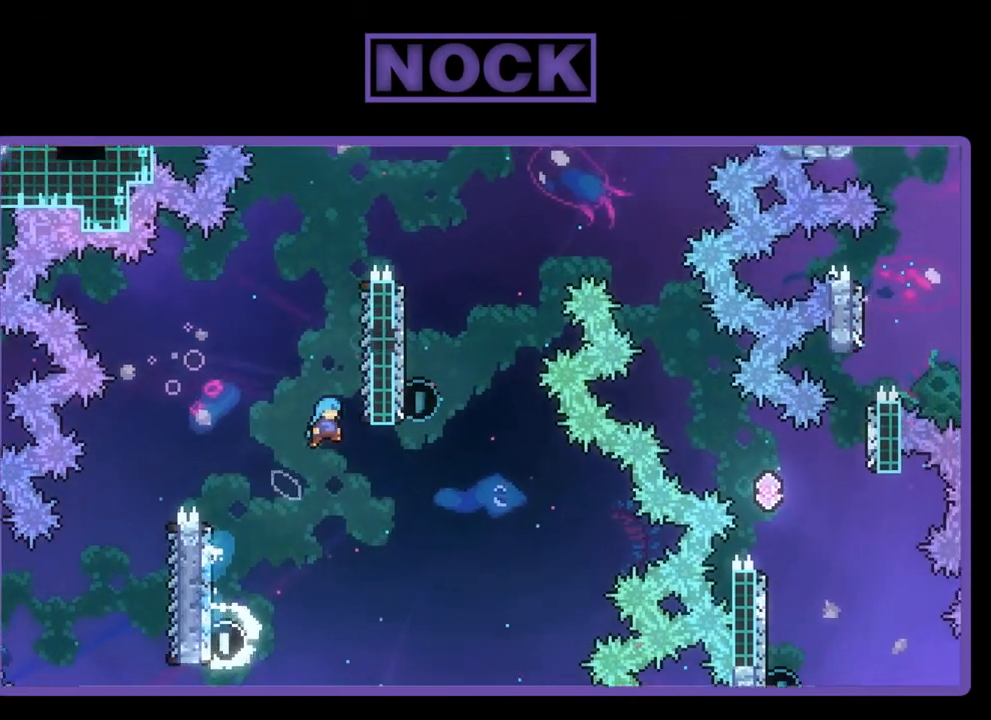
{"buttons": ["R2"], "left_stick": "center", "events": [[183, "DPAD_RIGHT", "up"], [250, "CIRCLE", "up"], [250, "CROSS", "up"], [350, "DPAD_RIGHT", "down"], [417, "DPAD_RIGHT", "up"], [483, "DPAD_UP", "up"]]}
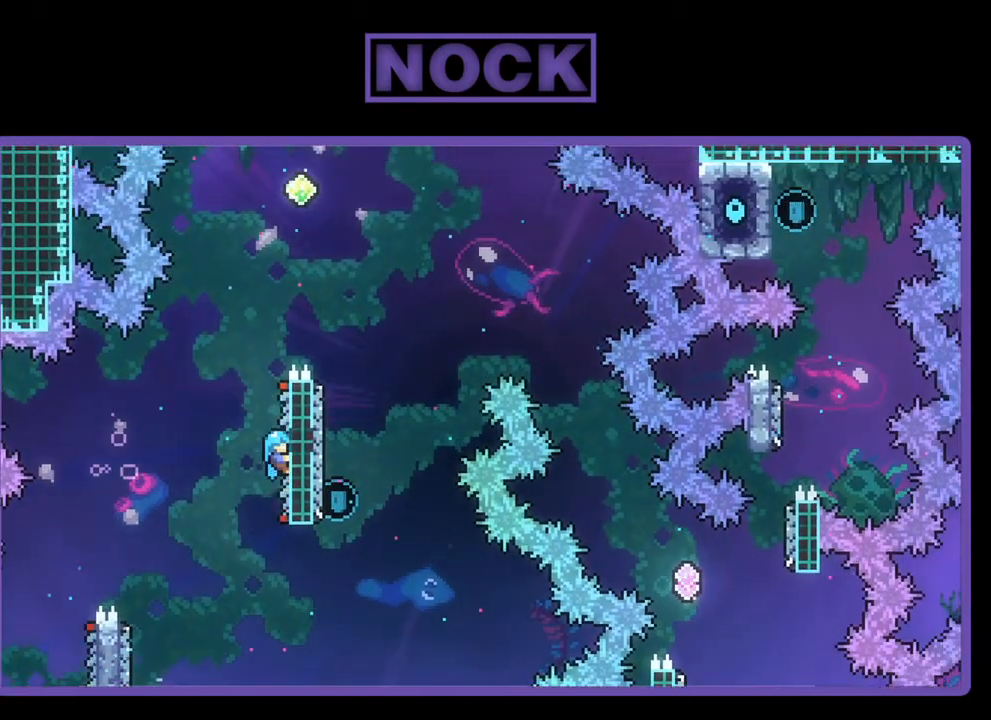
{"buttons": ["CROSS", "R2", "DPAD_UP", "DPAD_RIGHT"], "left_stick": "center", "events": [[217, "CROSS", "down"], [283, "DPAD_RIGHT", "down"], [283, "DPAD_UP", "down"]]}
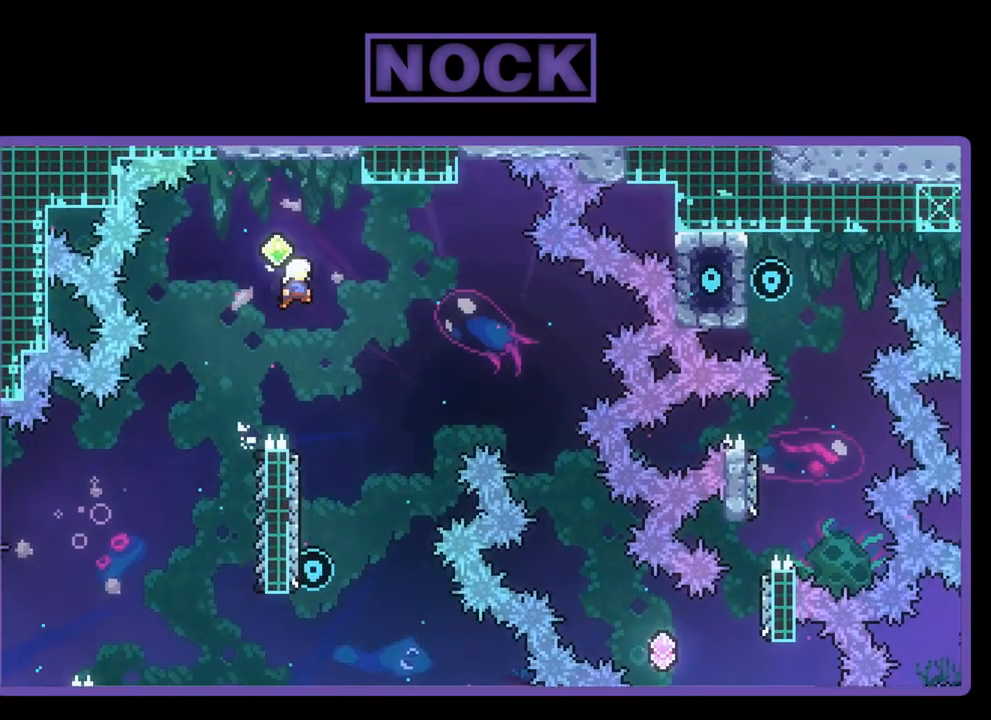
{"buttons": ["R2"], "left_stick": "center", "events": [[83, "DPAD_RIGHT", "up"], [183, "DPAD_LEFT", "down"], [250, "DPAD_UP", "up"], [283, "CROSS", "up"], [317, "DPAD_LEFT", "up"]]}
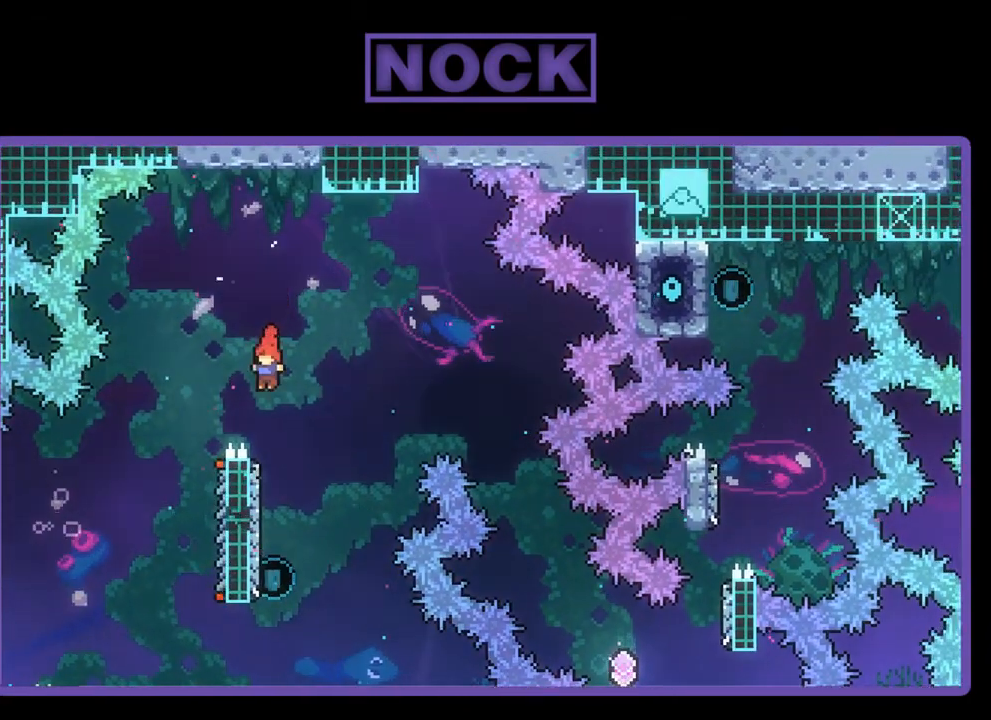
{"buttons": ["R2", "DPAD_UP"], "left_stick": "center", "events": [[283, "DPAD_UP", "down"], [317, "DPAD_LEFT", "down"], [483, "DPAD_LEFT", "up"]]}